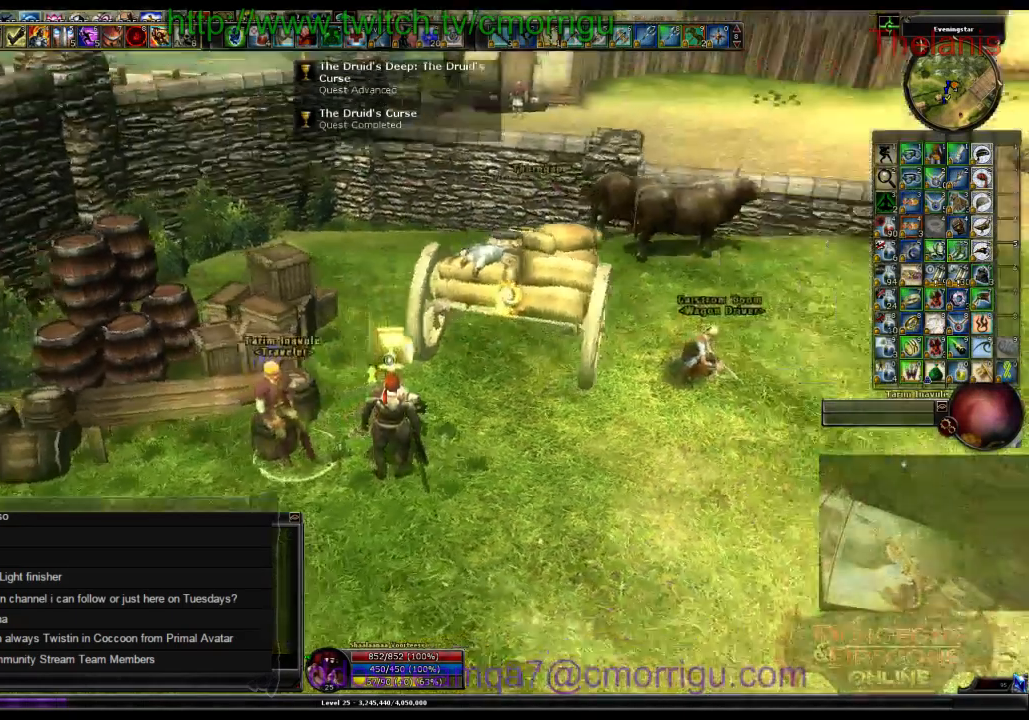
Gameplay with keyboard; each line is a JSON object with the keys held at the frame after it. "events" lists presses ("down") and releases ("up") of ".", "/", "0", "1", "2", "3", "4", "5", "6", "7", "8", "9", "a", "b", "backslash", "backspace", "c", "caps_lock", "comma", "ctrl_l", "ctrl_r", "d", "e", "equals", "escape", "f", "f1", "f10", "f11", "f12", "f2", "f3", "f4", "f5", "f6", "f7", "f8", "f9", "g", "h", "i", "j", "k", "l", "lbracket", "m", "minus", "n", "o", "p", "q", "quote", "r", "rbracket", "return", "s", "semicolon", "shift_l", "shift_r", "space", "t", "tab", "tilde", "u", "v", "w", "x", "y" and "z" between this image and that frame as [ms after this image, input, new state], when the widget could be followed in between. No other keys are recorded. Mouse input is not recorded.
{"keys": ["d", "w"], "events": [[66, "d", "down"], [166, "w", "down"]]}
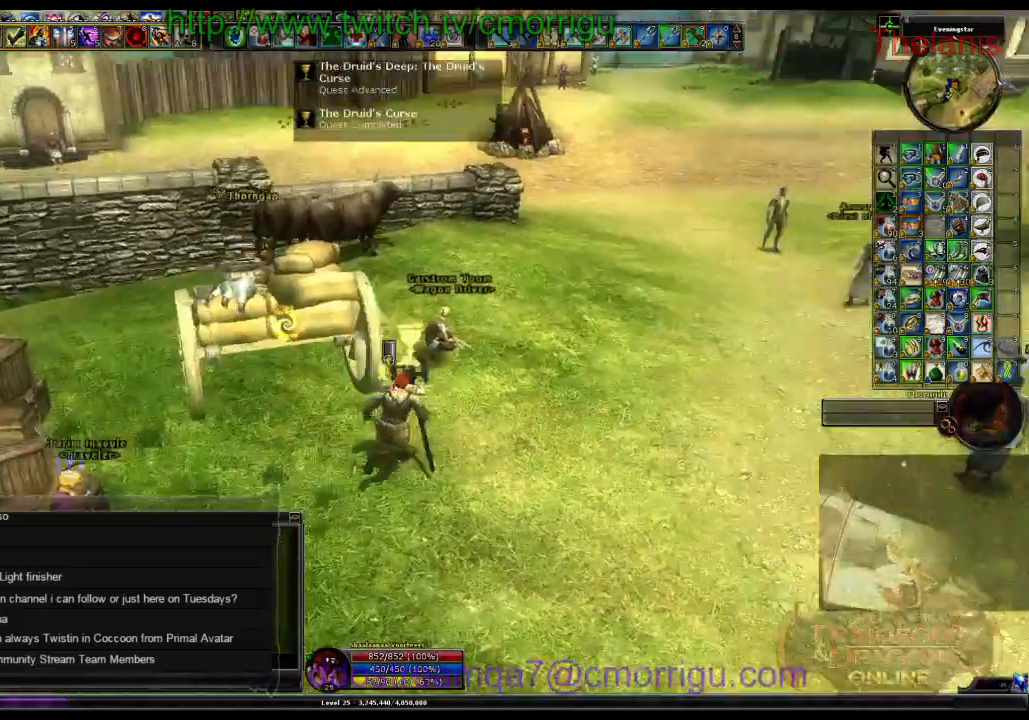
{"keys": ["w"], "events": [[266, "d", "up"]]}
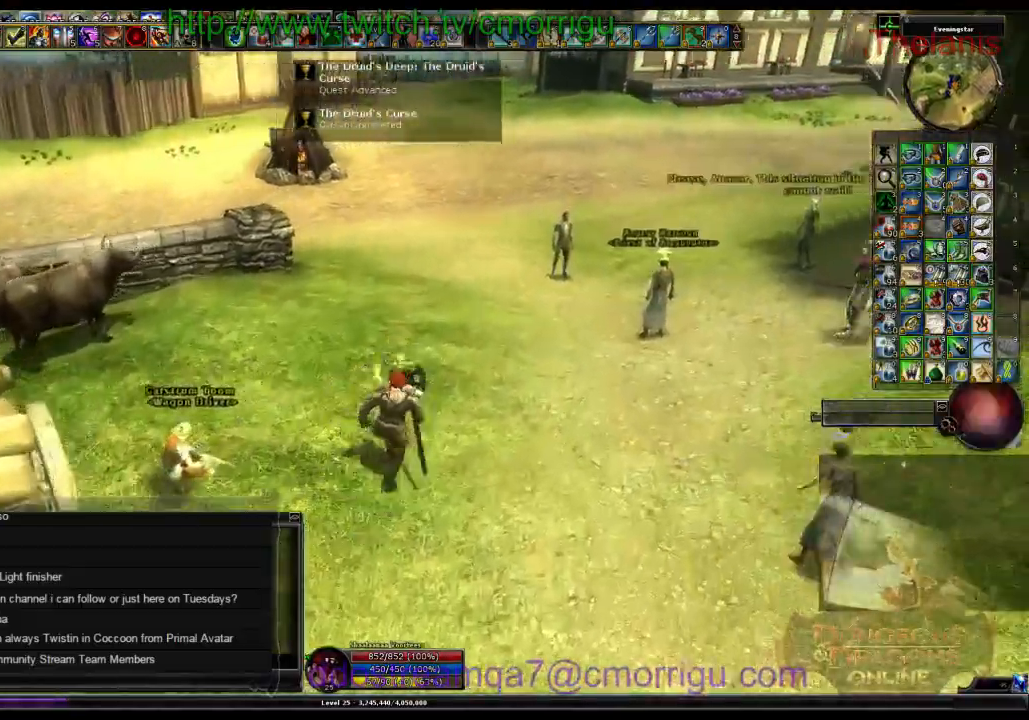
{"keys": ["w"], "events": []}
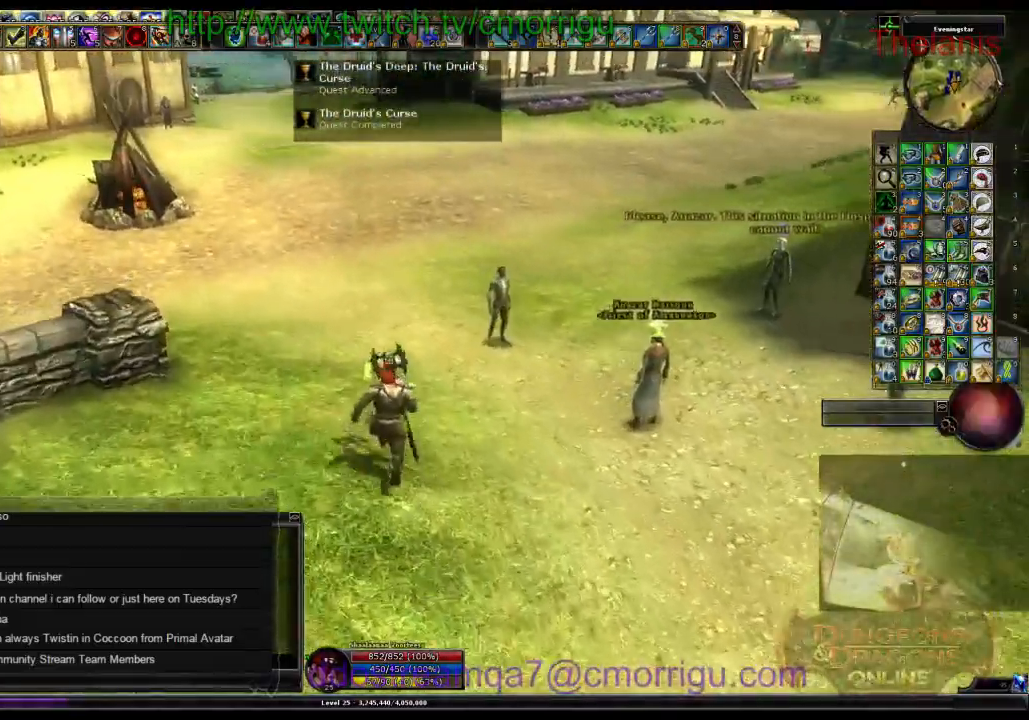
{"keys": ["w"], "events": []}